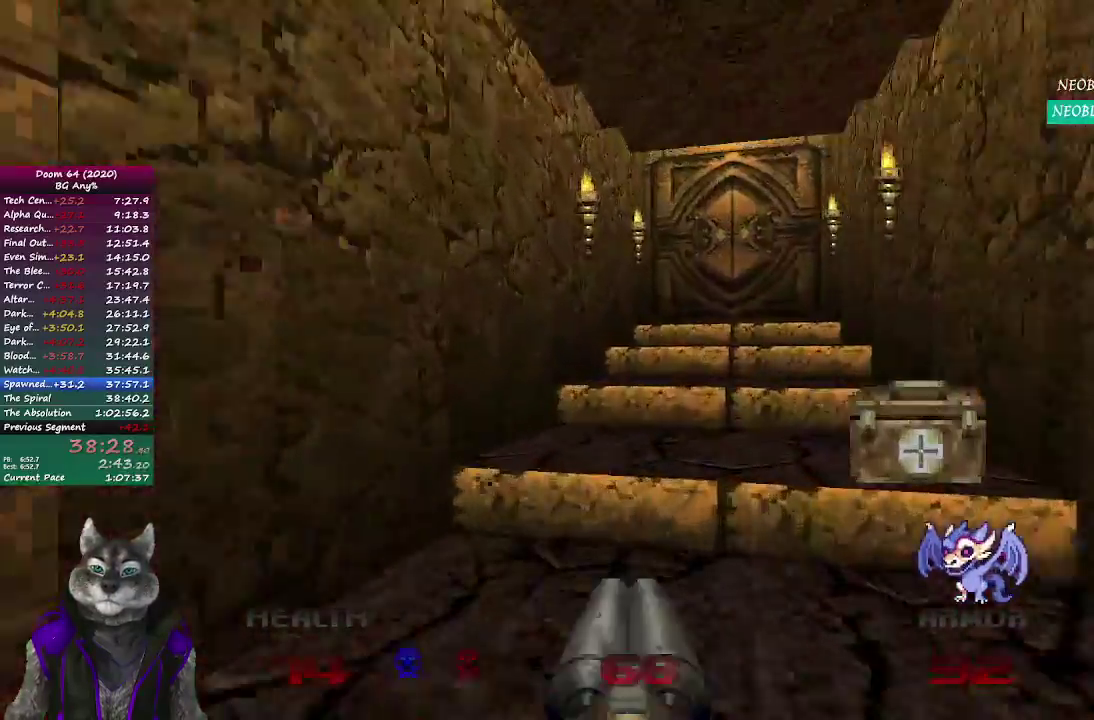
Gameplay with a controller (PlayStation layout); each line is a JSON object with the inputs held at the frame after it. "events" lists button and stick changes between this image and that frame as [ms after this image, input, new state], when the widget could be followed in between. Not read: L1 R1.
{"buttons": [], "left_stick": "down-right", "right_stick": "center"}
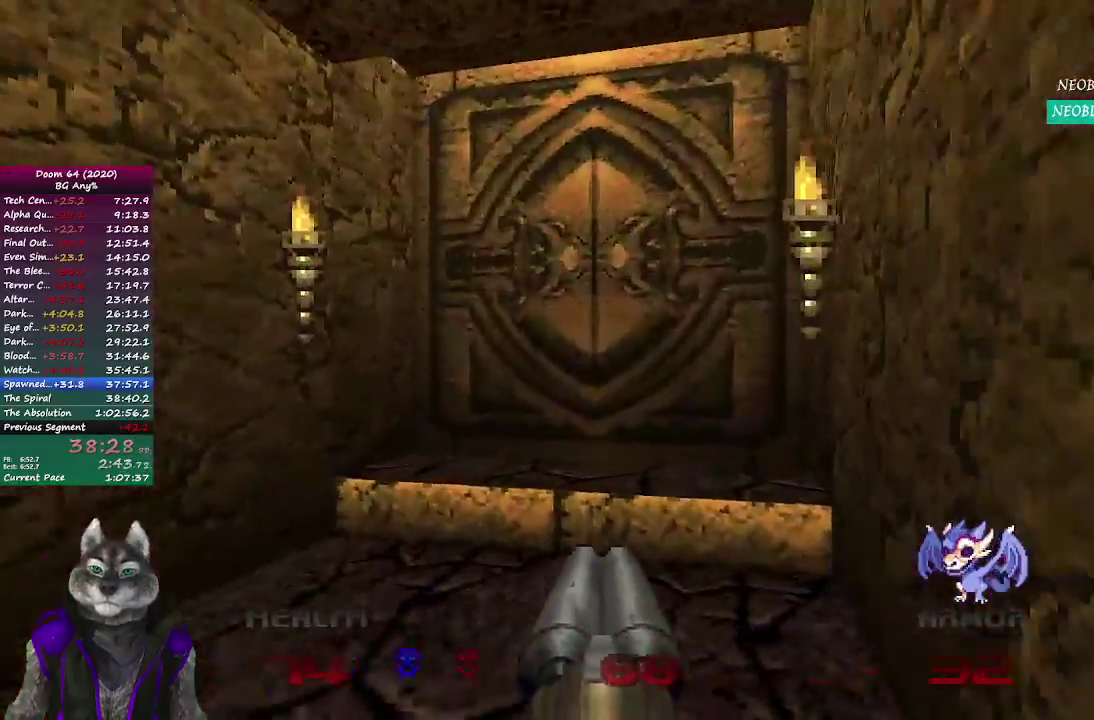
{"buttons": [], "left_stick": "up", "right_stick": "center", "events": [[33, "left_stick", "down"], [250, "left_stick", "down-left"], [317, "left_stick", "up-left"], [367, "left_stick", "up"]]}
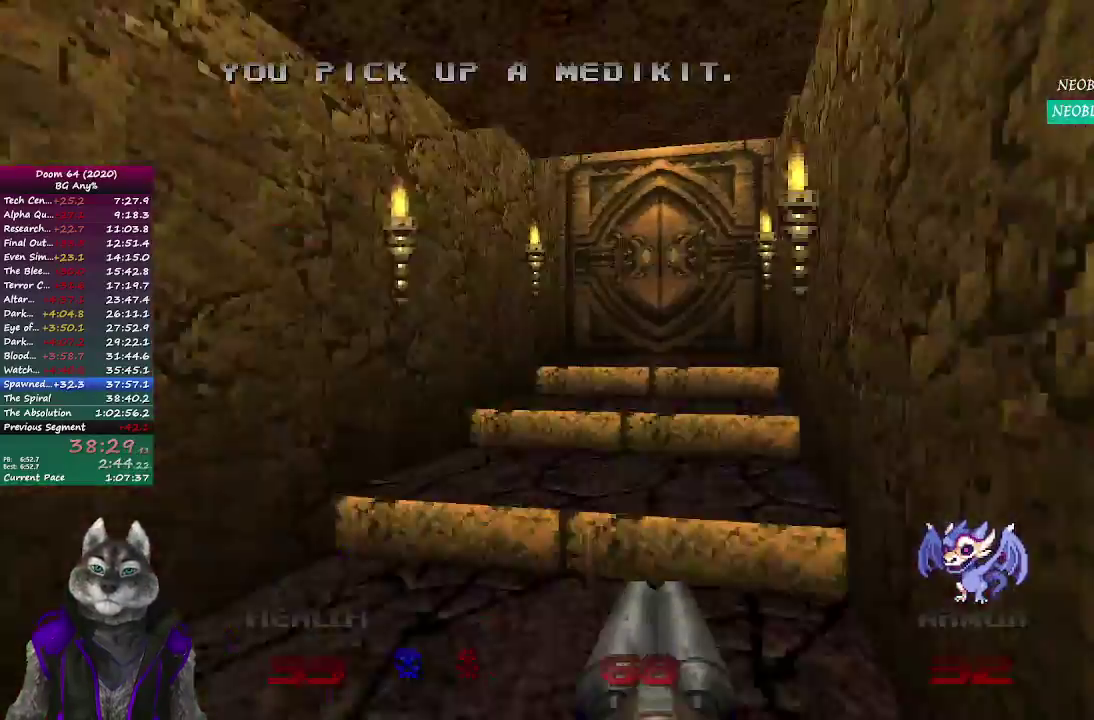
{"buttons": [], "left_stick": "up", "right_stick": "center", "events": []}
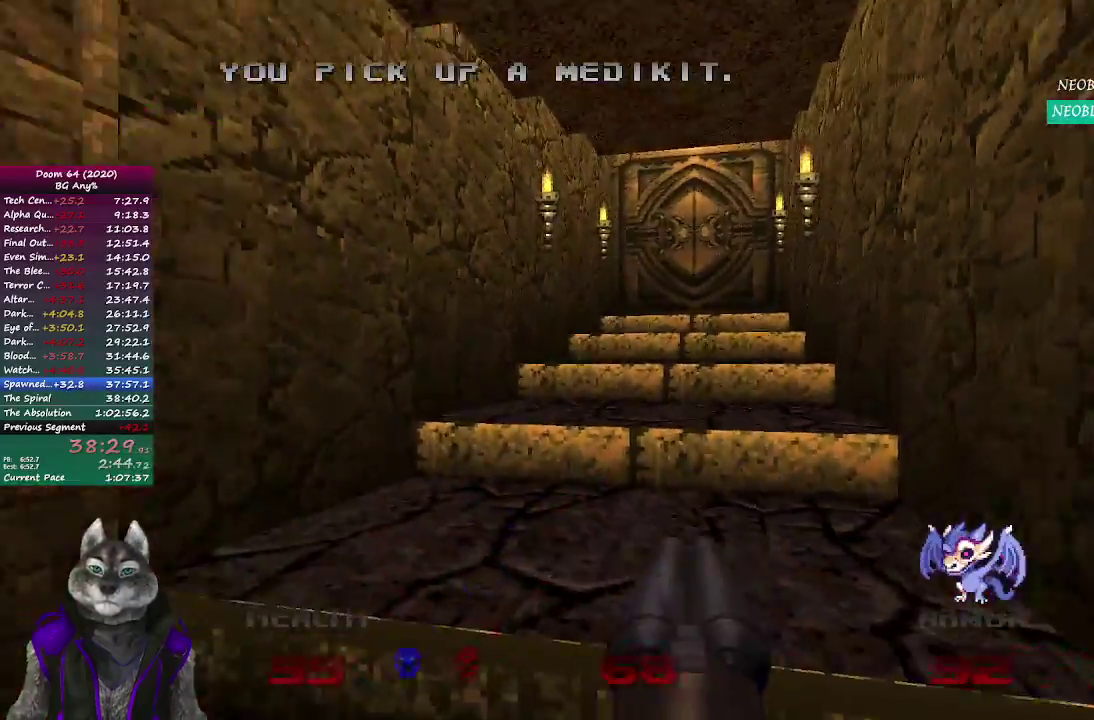
{"buttons": [], "left_stick": "up", "right_stick": "center", "events": []}
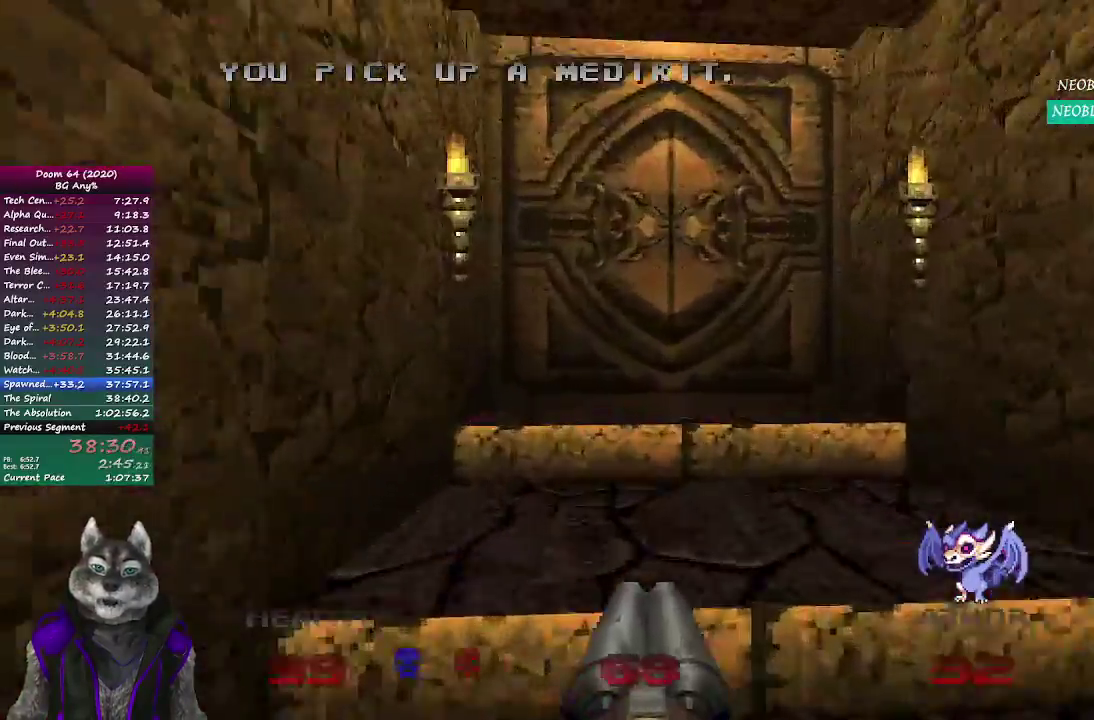
{"buttons": ["L2"], "left_stick": "center", "right_stick": "center", "events": [[283, "left_stick", "up-right"], [333, "L2", "down"], [367, "left_stick", "center"]]}
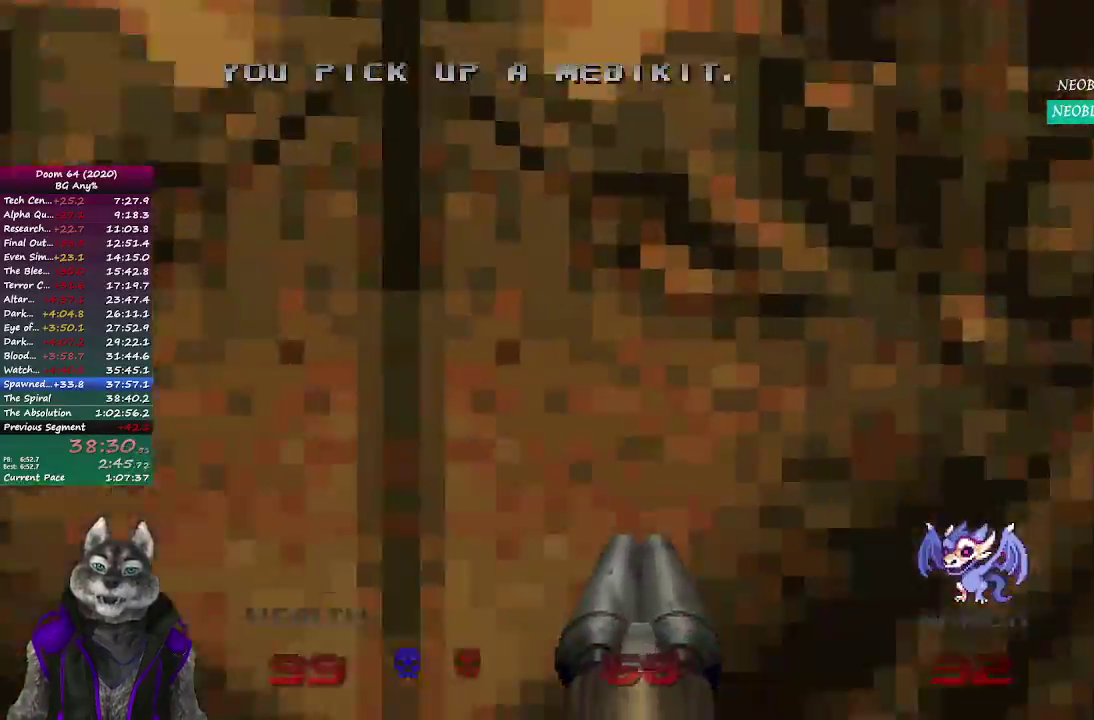
{"buttons": [], "left_stick": "center", "right_stick": "center", "events": [[33, "L2", "up"], [300, "left_stick", "down-left"], [500, "left_stick", "center"]]}
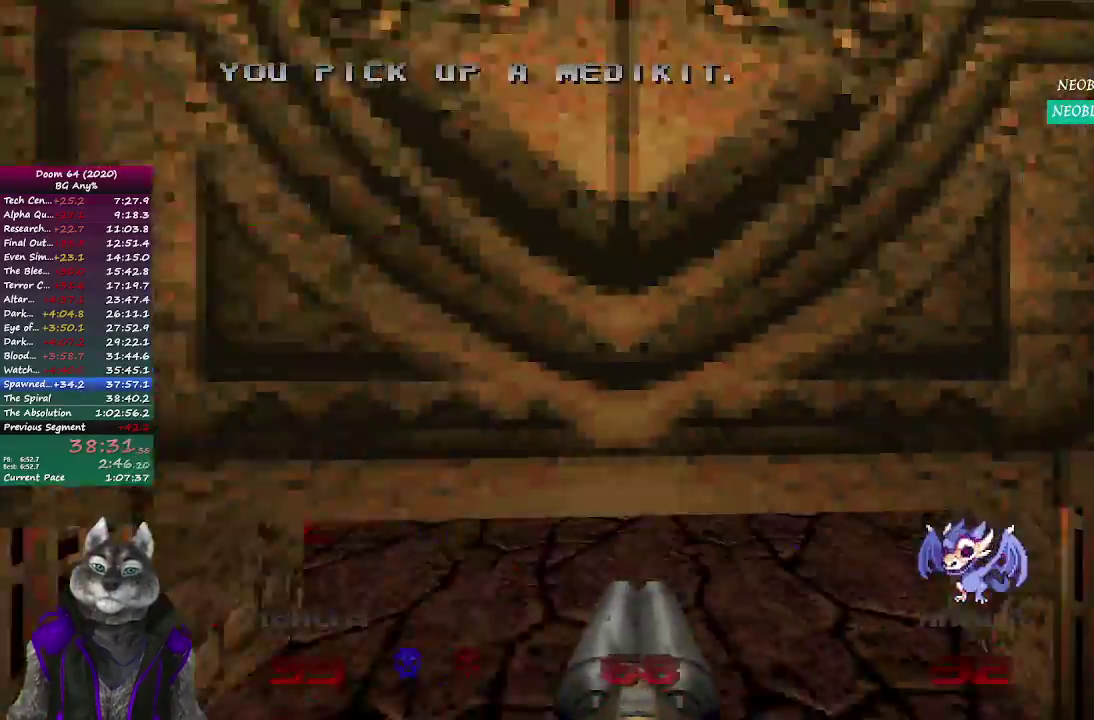
{"buttons": [], "left_stick": "up", "right_stick": "right", "events": [[100, "left_stick", "down"], [167, "R2", "down"], [233, "left_stick", "up"], [350, "R2", "up"], [417, "right_stick", "right"]]}
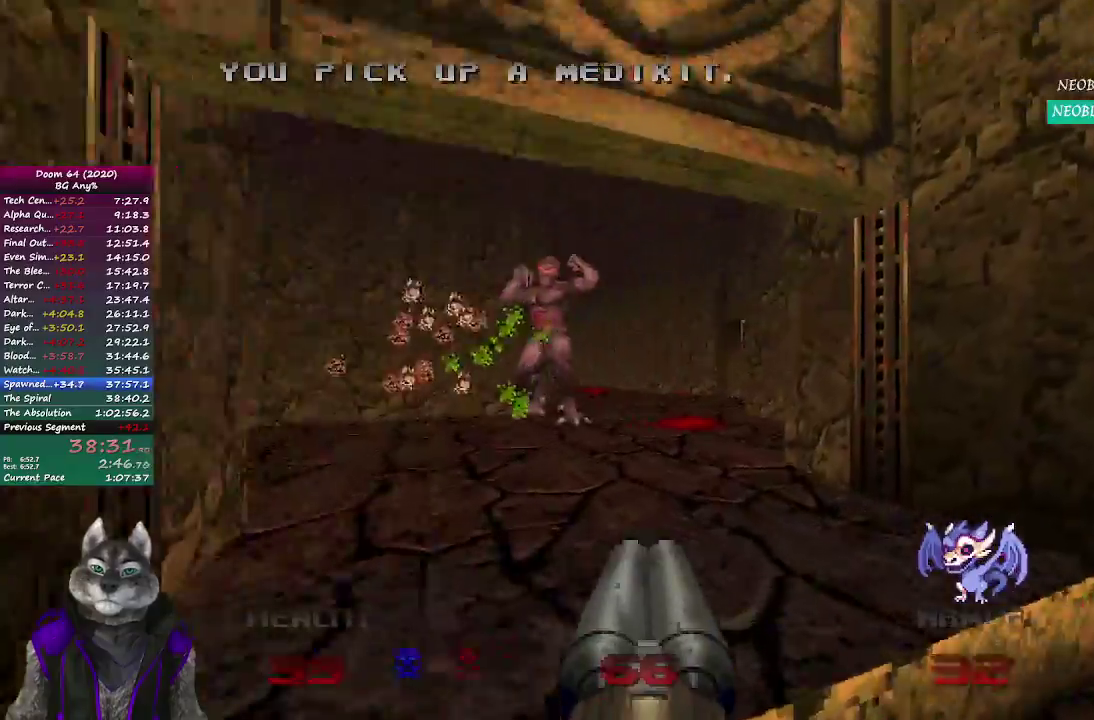
{"buttons": [], "left_stick": "up", "right_stick": "center", "events": [[100, "right_stick", "center"]]}
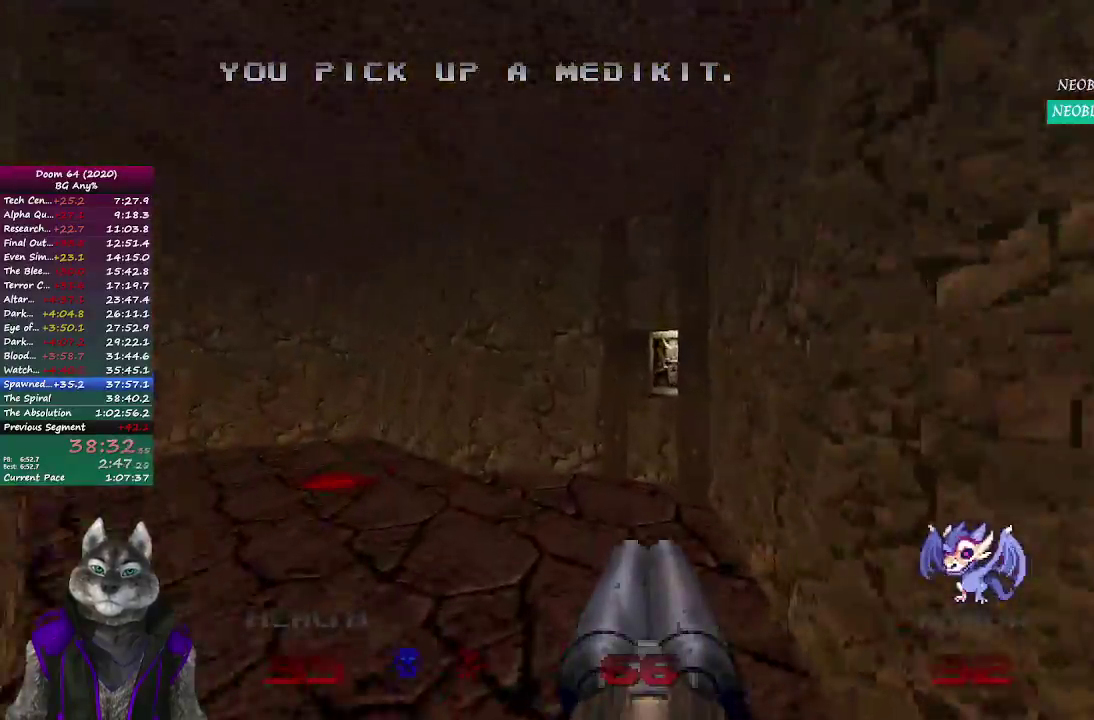
{"buttons": [], "left_stick": "up-right", "right_stick": "right"}
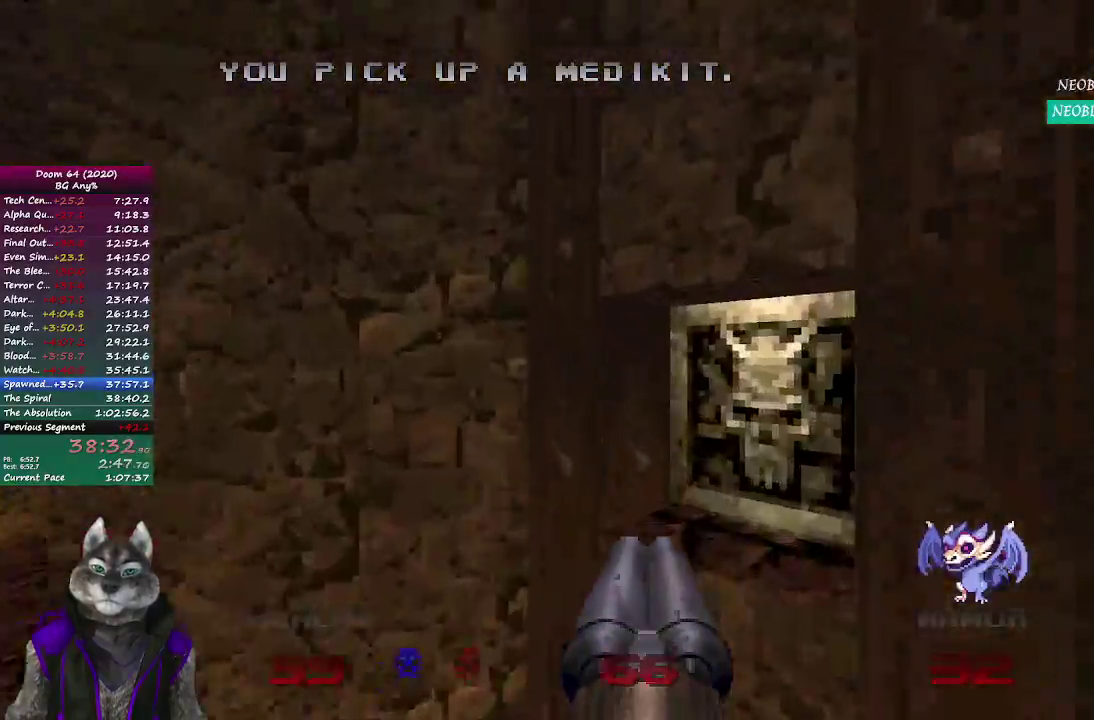
{"buttons": [], "left_stick": "up-right", "right_stick": "left"}
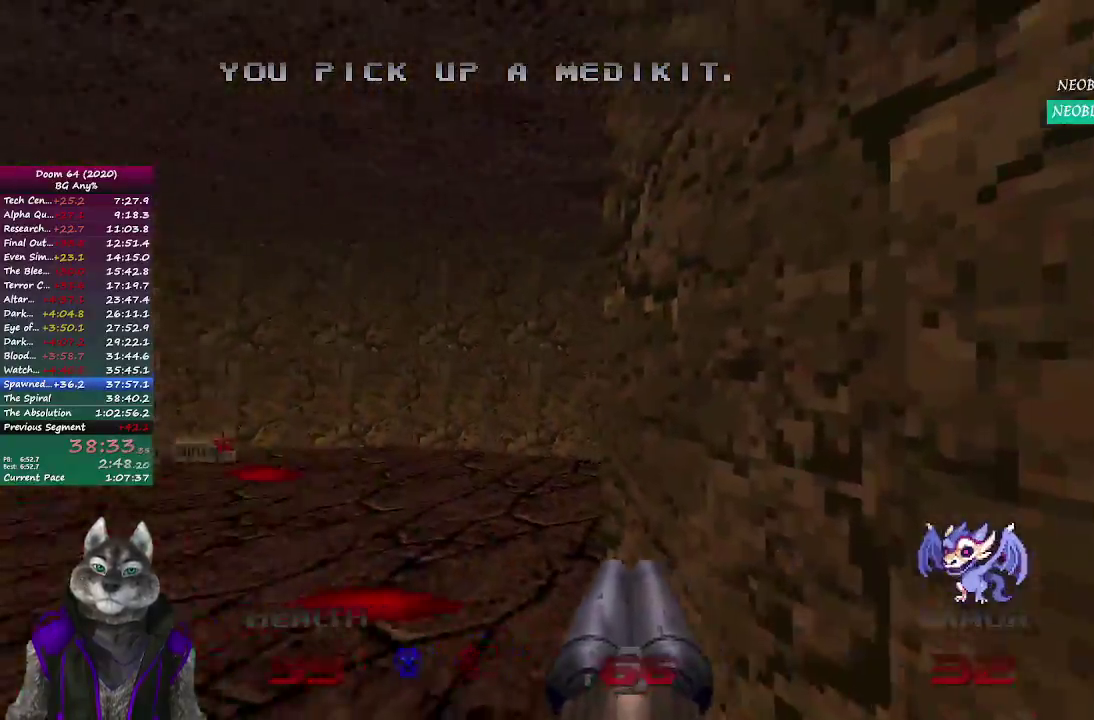
{"buttons": [], "left_stick": "up-right", "right_stick": "center", "events": [[50, "left_stick", "up"], [233, "R2", "down"], [283, "right_stick", "center"], [417, "R2", "up"], [467, "left_stick", "up-right"]]}
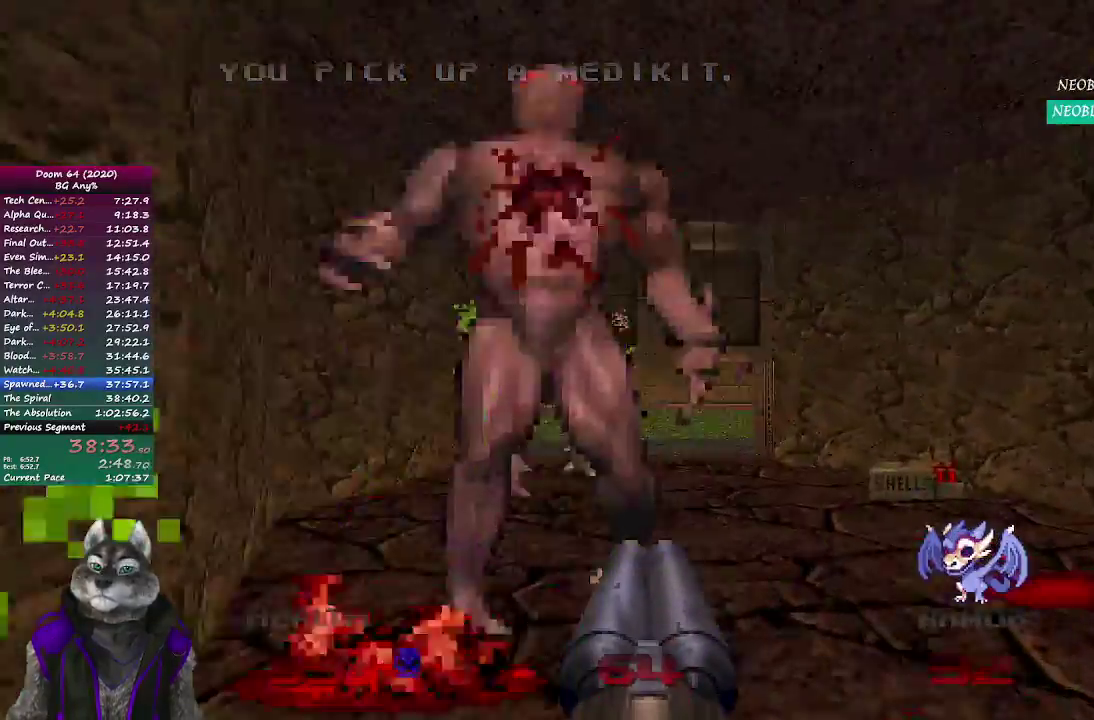
{"buttons": [], "left_stick": "up-right", "right_stick": "center", "events": [[117, "right_stick", "left"], [167, "left_stick", "right"], [333, "right_stick", "center"], [417, "left_stick", "up-right"]]}
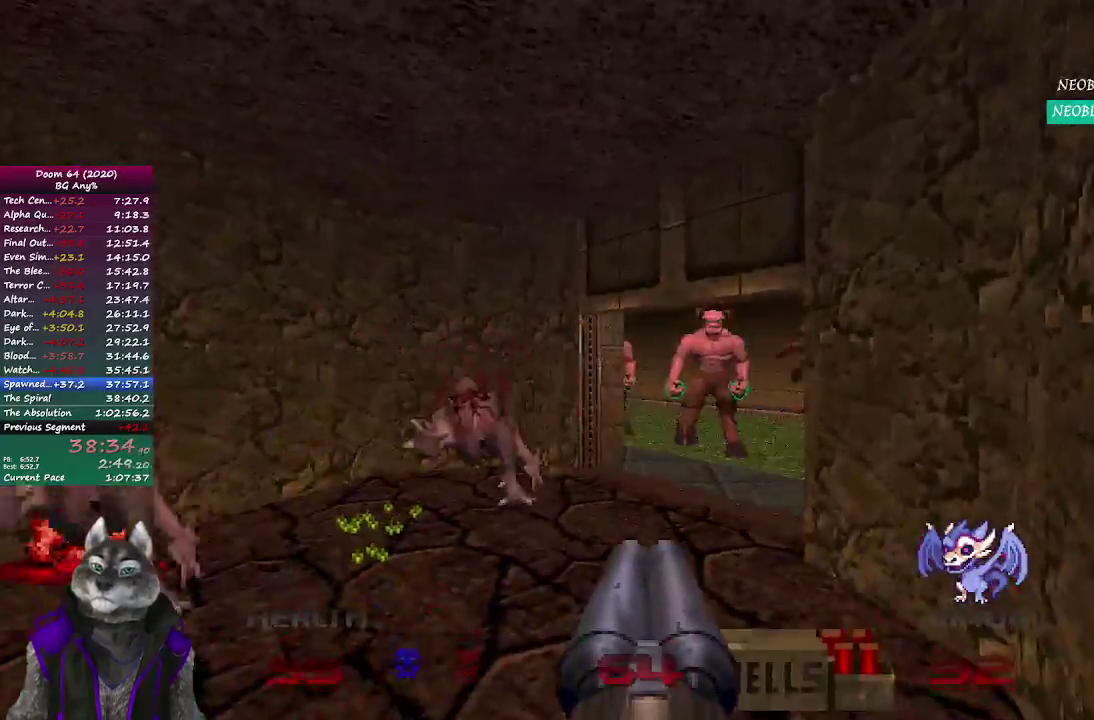
{"buttons": [], "left_stick": "up", "right_stick": "right", "events": [[33, "left_stick", "up"], [283, "right_stick", "right"]]}
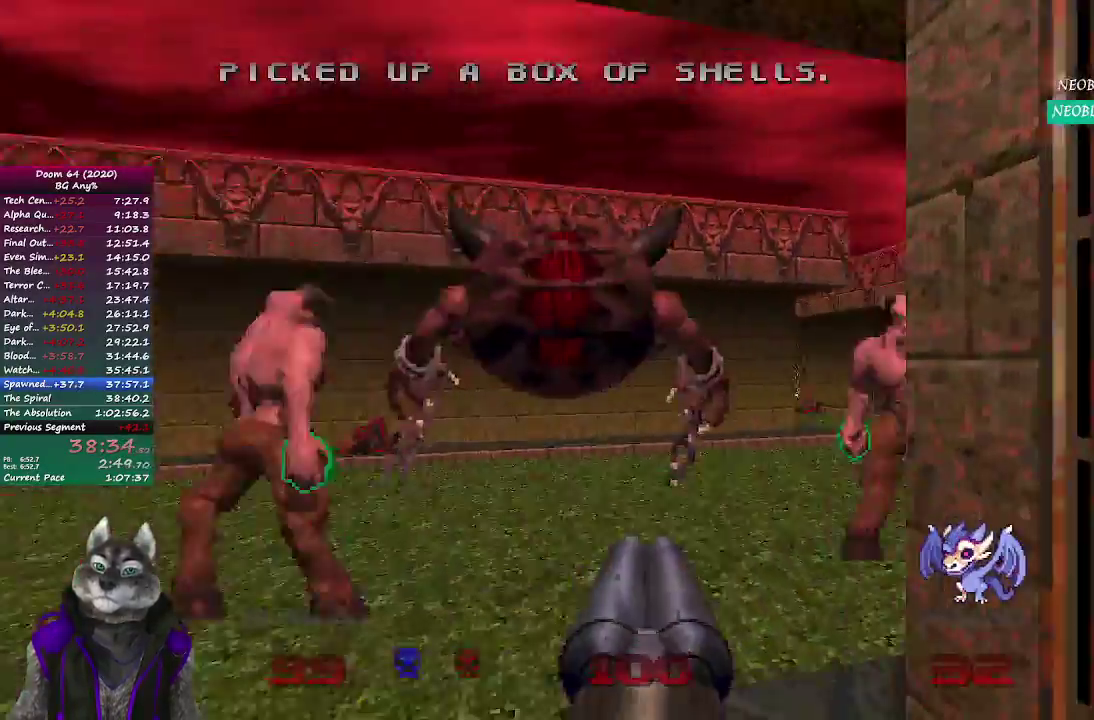
{"buttons": ["R2"], "left_stick": "up-right", "right_stick": "center"}
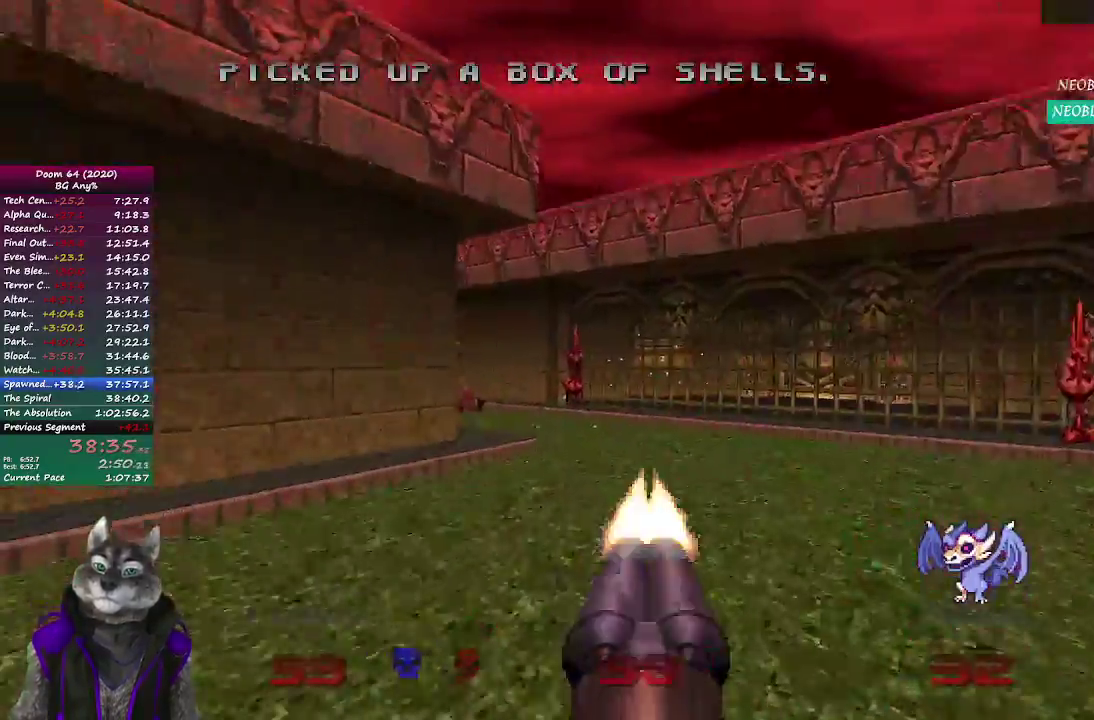
{"buttons": [], "left_stick": "up-right", "right_stick": "left"}
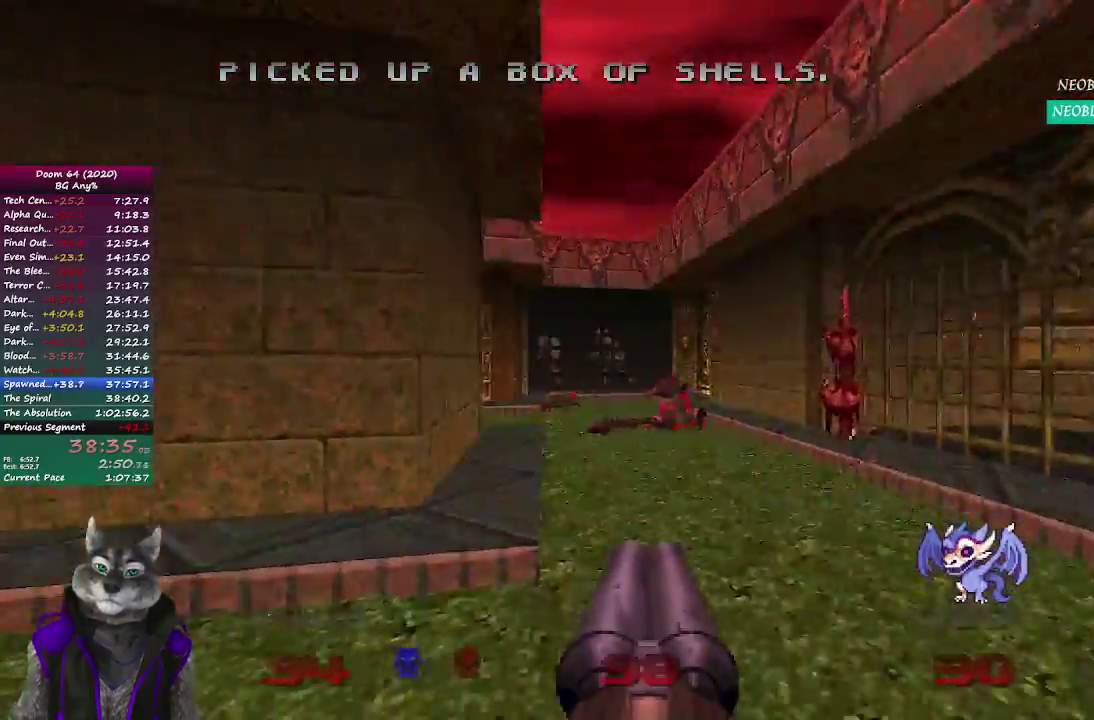
{"buttons": [], "left_stick": "up-right", "right_stick": "left"}
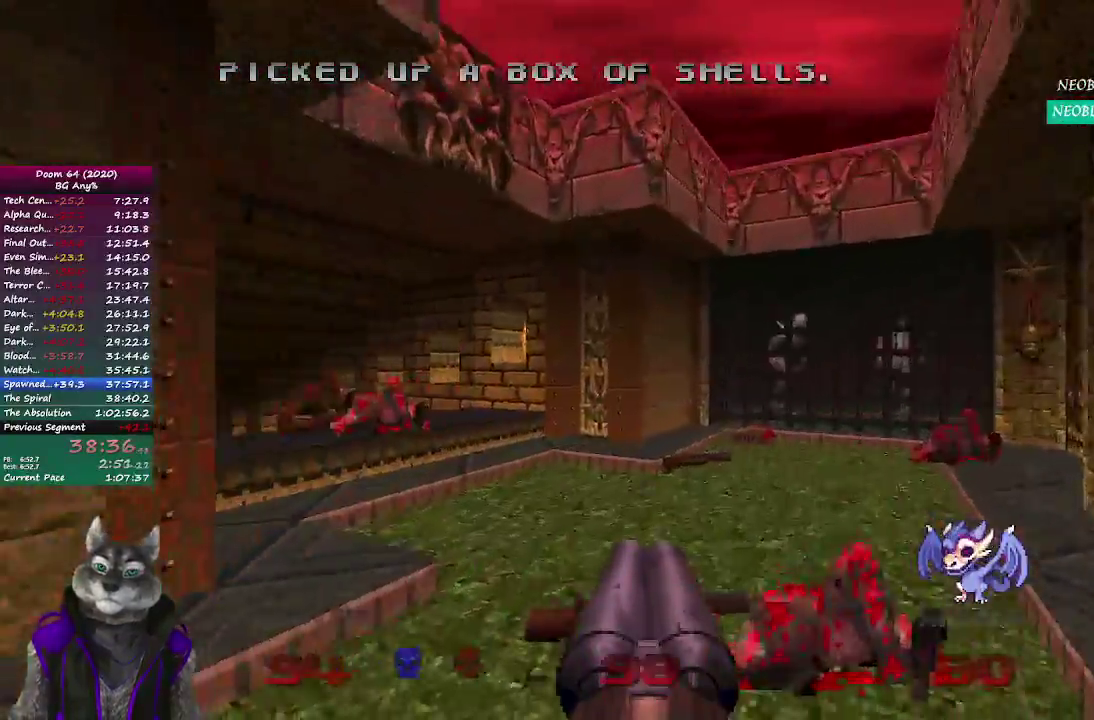
{"buttons": [], "left_stick": "up", "right_stick": "center"}
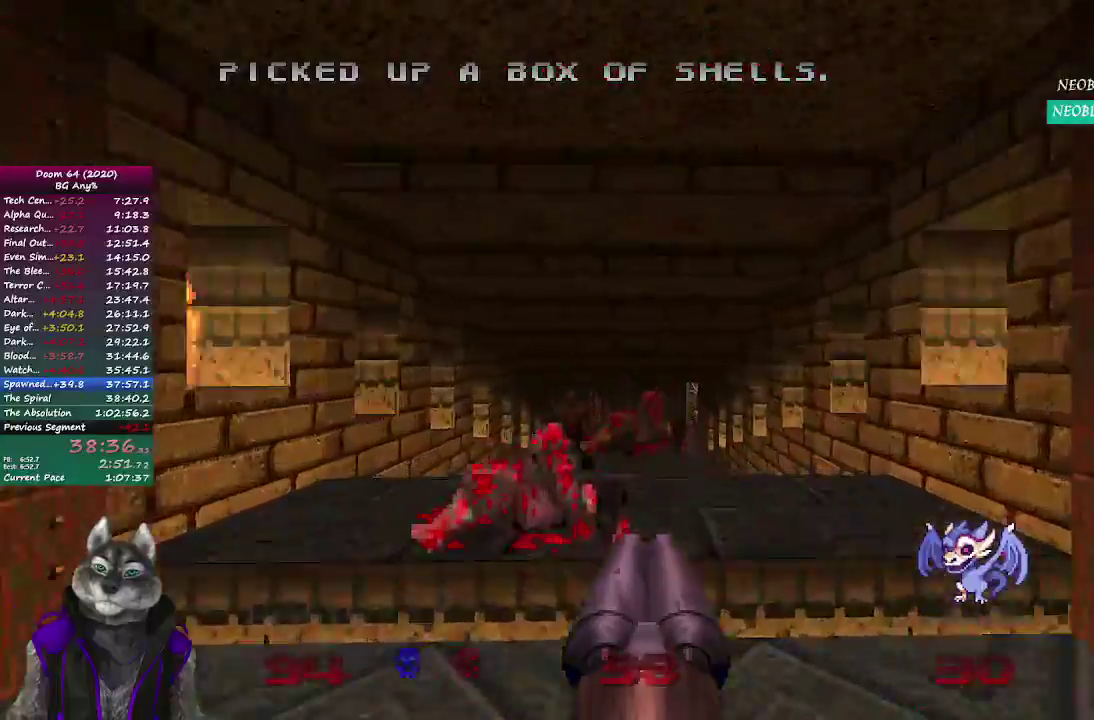
{"buttons": [], "left_stick": "up", "right_stick": "center", "events": []}
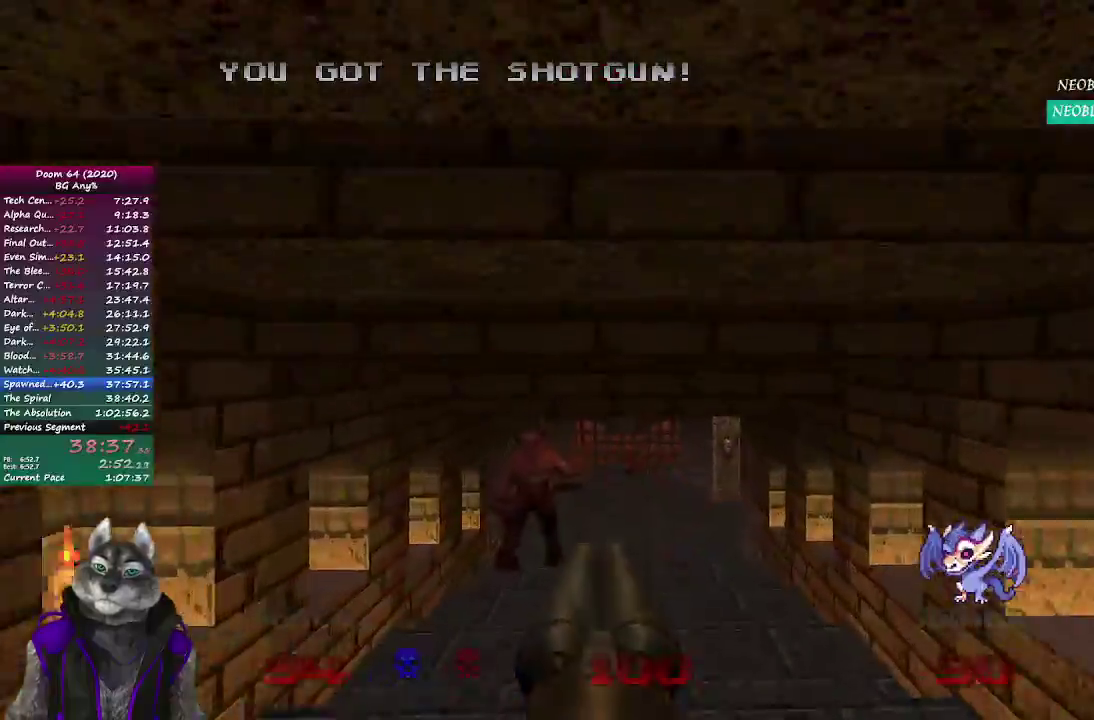
{"buttons": [], "left_stick": "up-right", "right_stick": "right", "events": [[83, "R2", "down"], [117, "right_stick", "down-left"], [250, "left_stick", "up-right"], [317, "R2", "up"], [317, "right_stick", "right"]]}
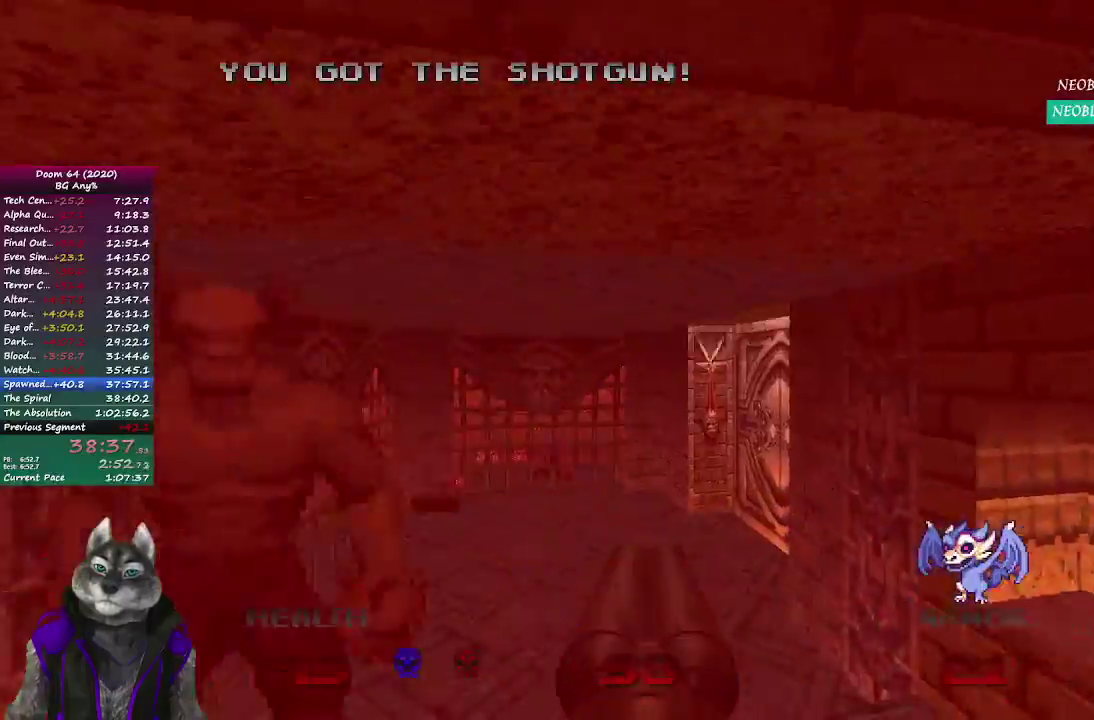
{"buttons": [], "left_stick": "up", "right_stick": "right", "events": [[83, "right_stick", "center"], [133, "left_stick", "up"], [417, "right_stick", "right"]]}
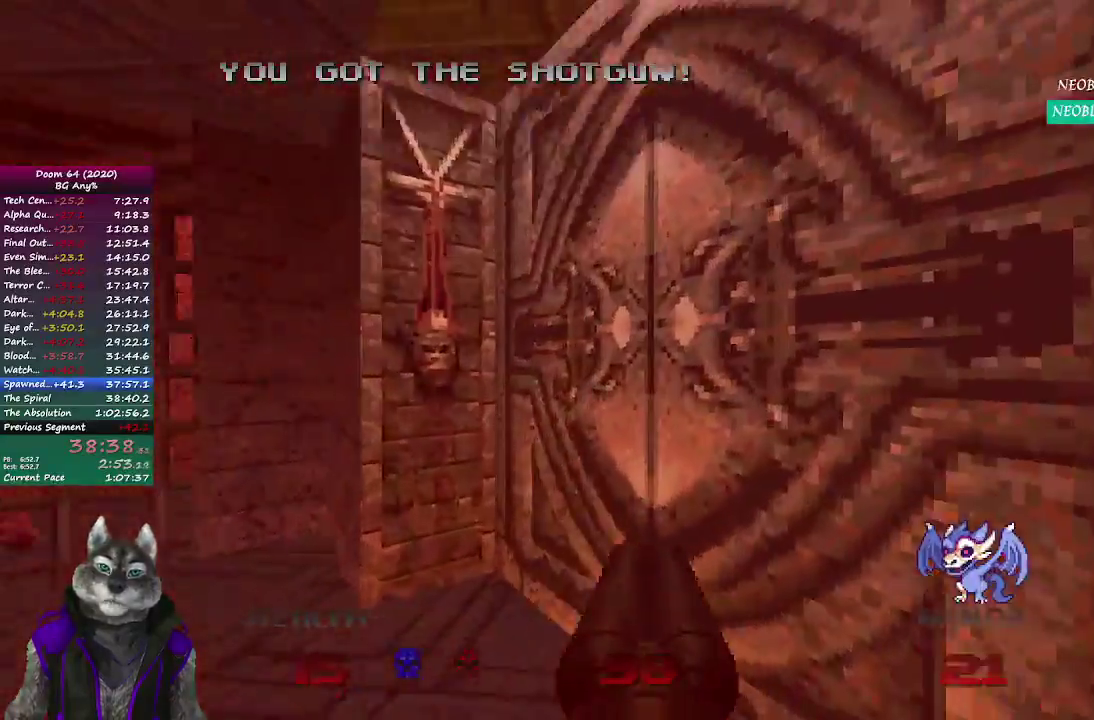
{"buttons": [], "left_stick": "up", "right_stick": "center", "events": [[117, "L2", "down"], [117, "right_stick", "center"], [133, "left_stick", "up-right"], [250, "left_stick", "up"], [300, "L2", "up"]]}
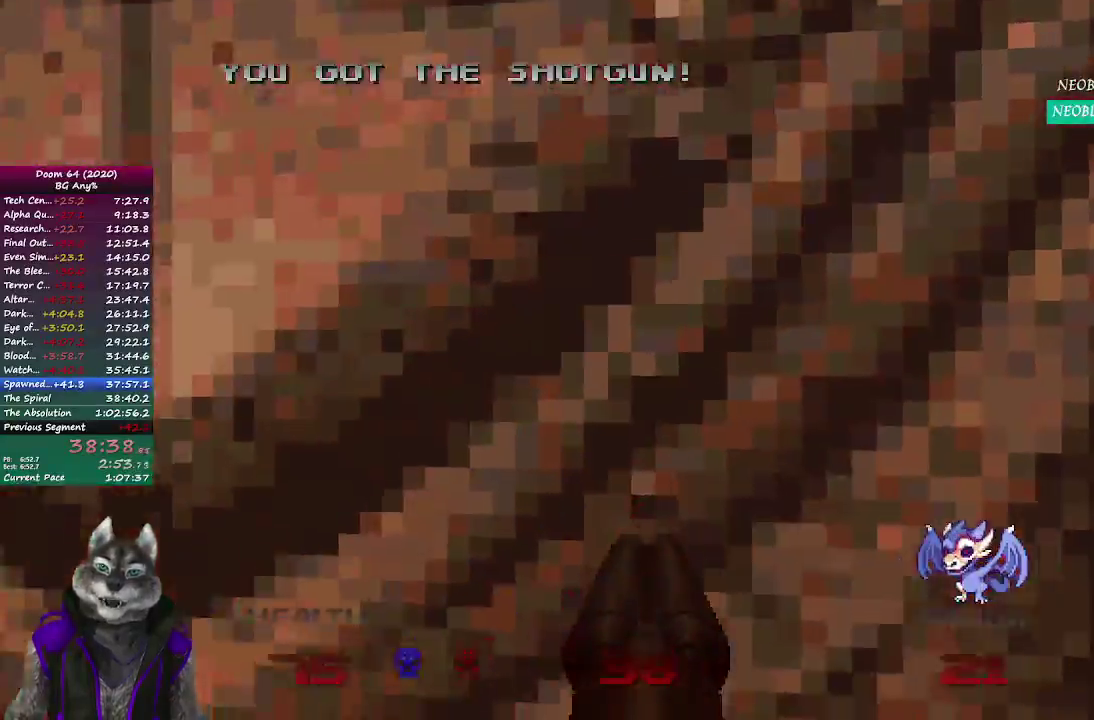
{"buttons": [], "left_stick": "up", "right_stick": "center", "events": []}
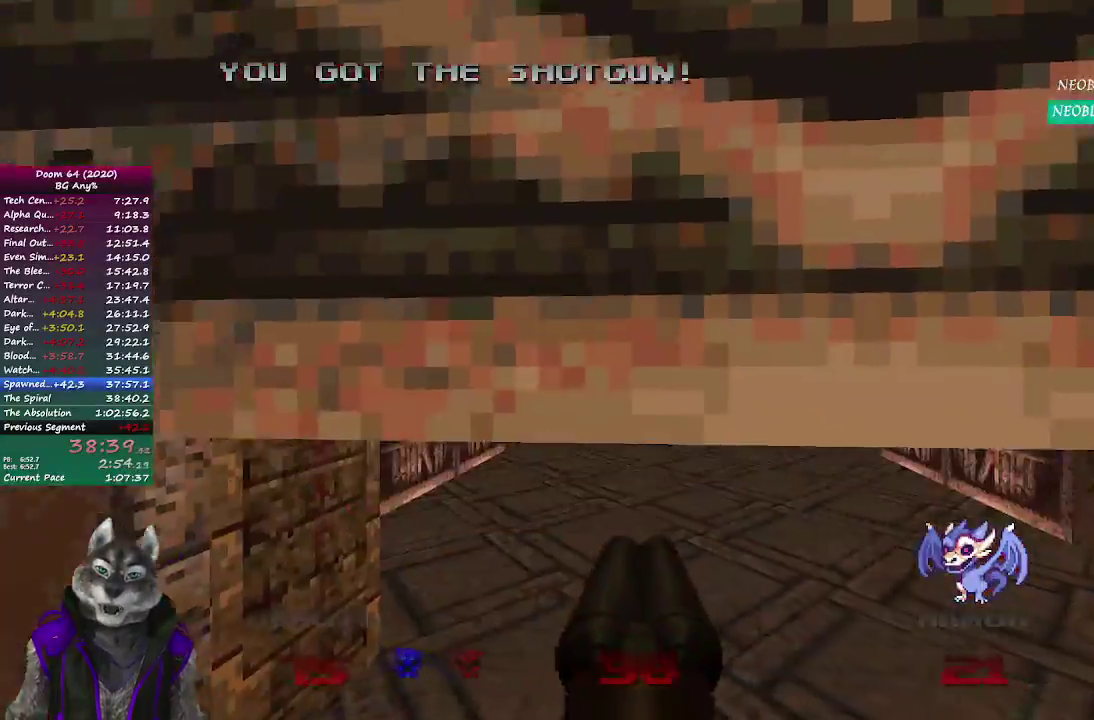
{"buttons": [], "left_stick": "up", "right_stick": "center", "events": []}
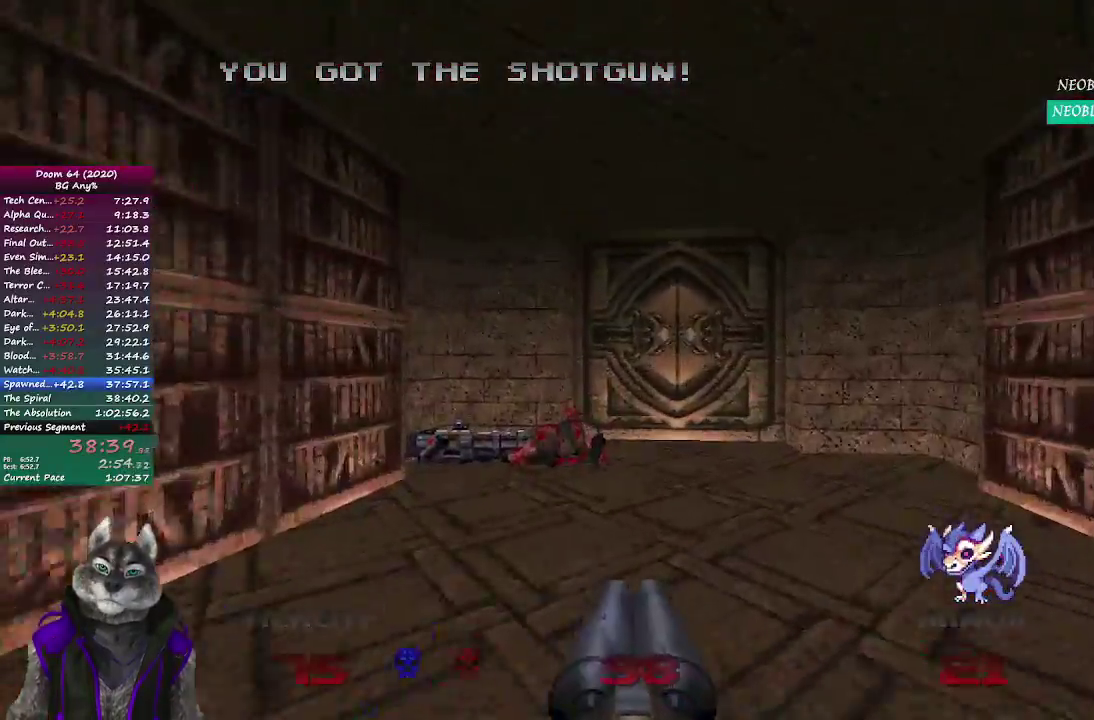
{"buttons": [], "left_stick": "up", "right_stick": "center", "events": []}
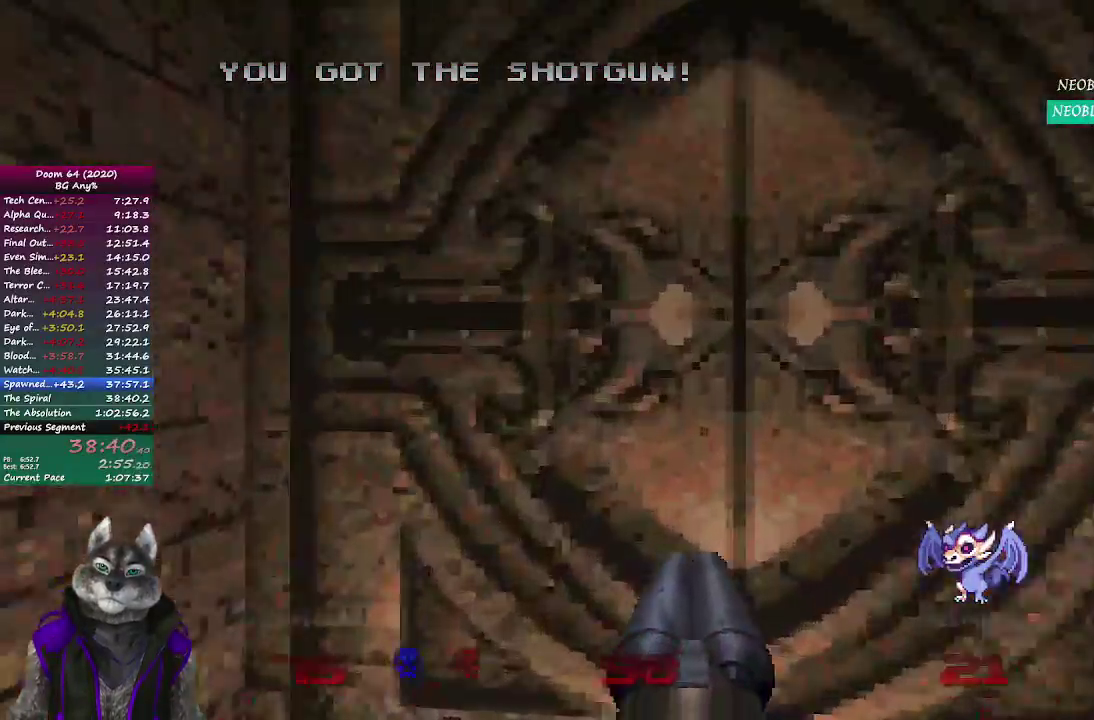
{"buttons": [], "left_stick": "left", "right_stick": "center", "events": [[100, "L2", "down"], [117, "left_stick", "center"], [167, "left_stick", "down"], [250, "left_stick", "down-left"], [367, "L2", "up"], [417, "left_stick", "left"]]}
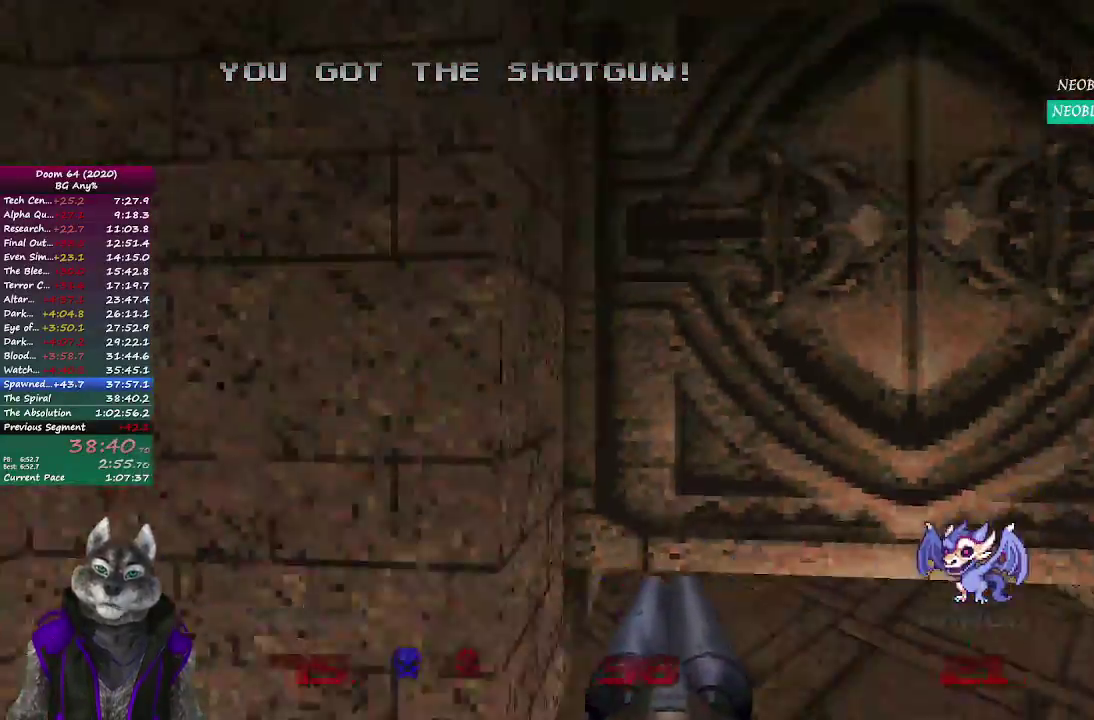
{"buttons": [], "left_stick": "up-right", "right_stick": "center", "events": [[83, "left_stick", "up-left"], [133, "left_stick", "up"], [183, "left_stick", "up-right"], [267, "left_stick", "right"], [500, "left_stick", "up-right"]]}
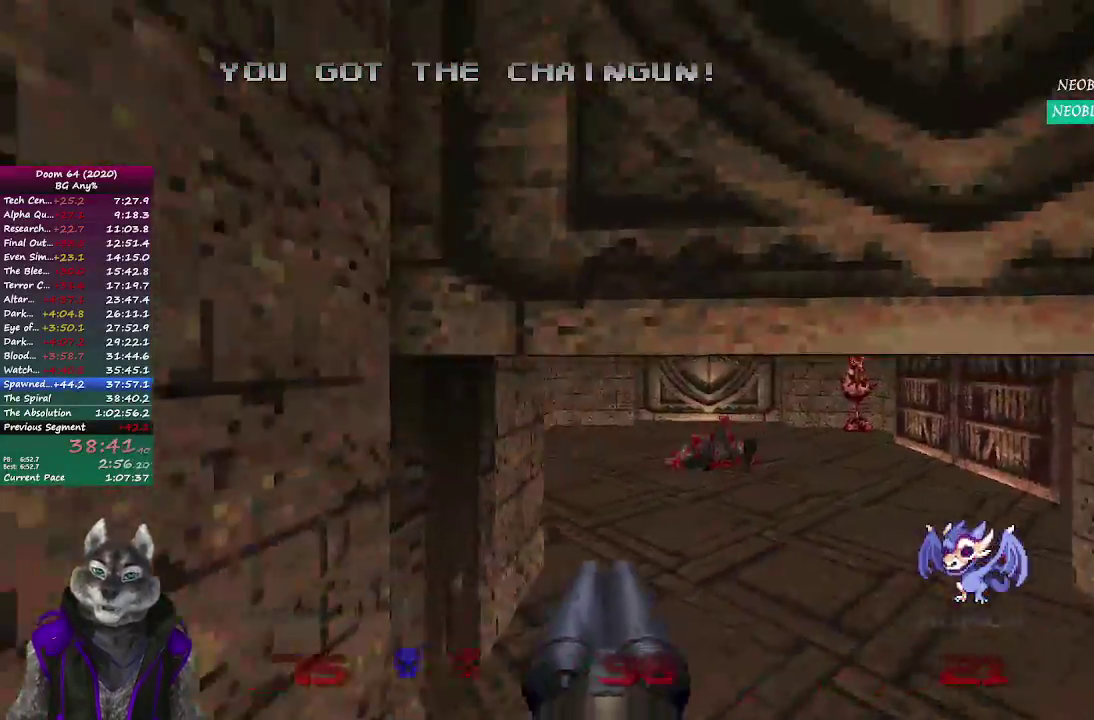
{"buttons": [], "left_stick": "up", "right_stick": "center", "events": [[83, "left_stick", "up"]]}
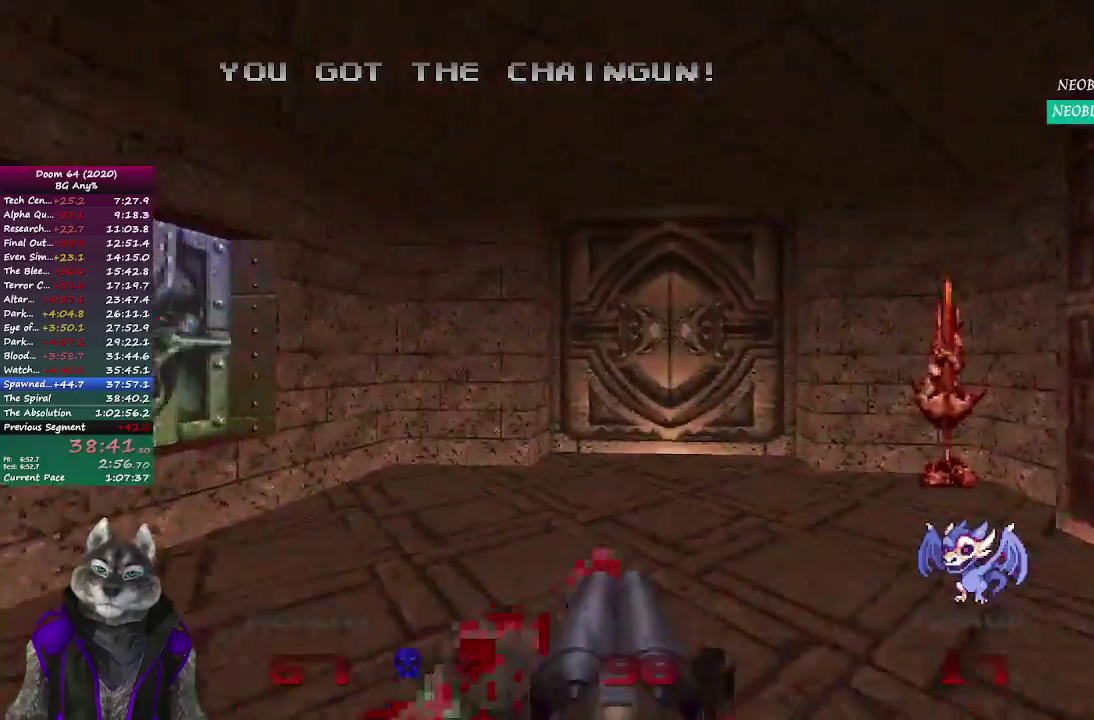
{"buttons": [], "left_stick": "up", "right_stick": "center", "events": []}
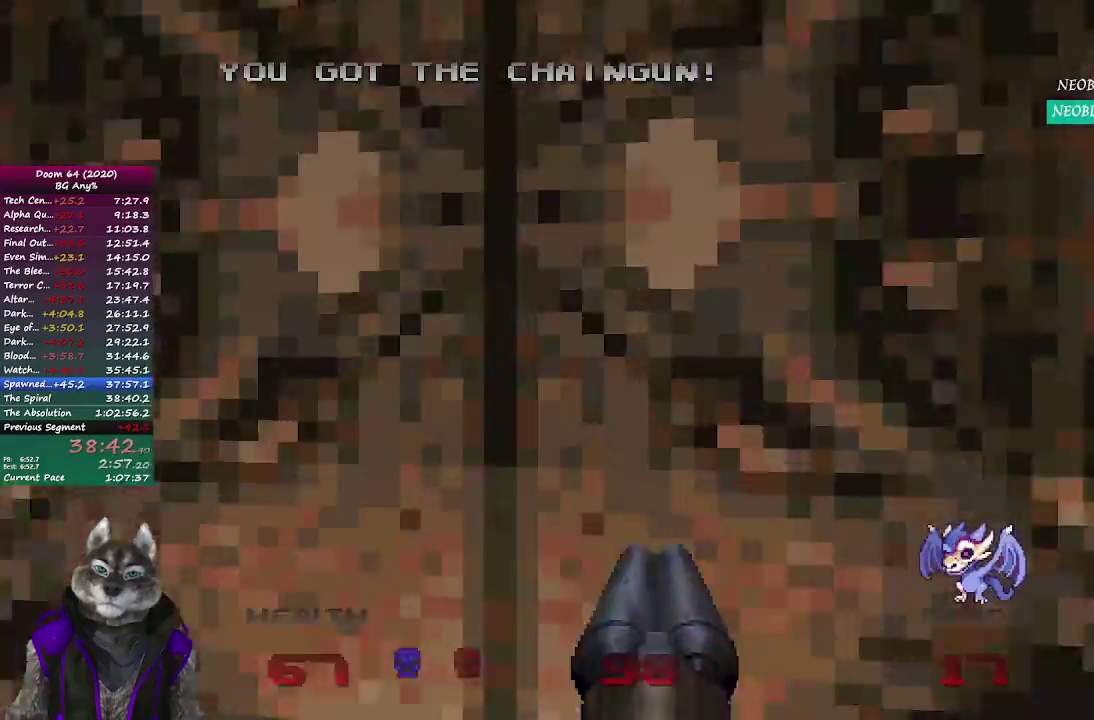
{"buttons": [], "left_stick": "up", "right_stick": "center", "events": [[17, "L2", "down"], [217, "L2", "up"]]}
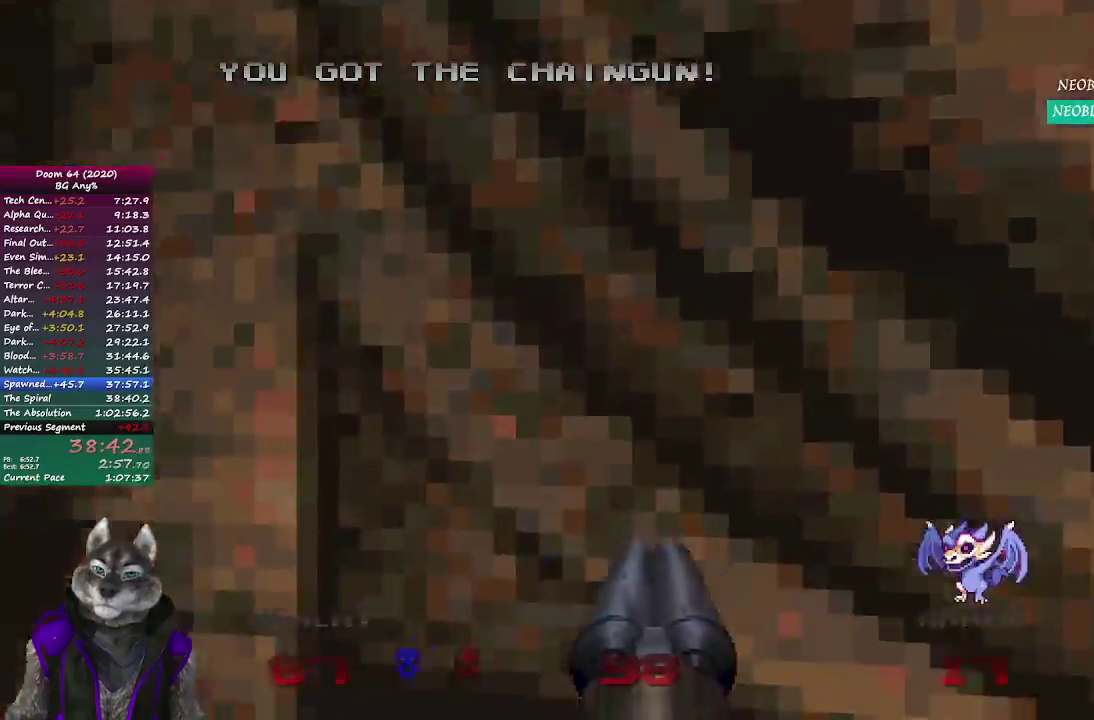
{"buttons": [], "left_stick": "center", "right_stick": "center", "events": [[367, "left_stick", "center"]]}